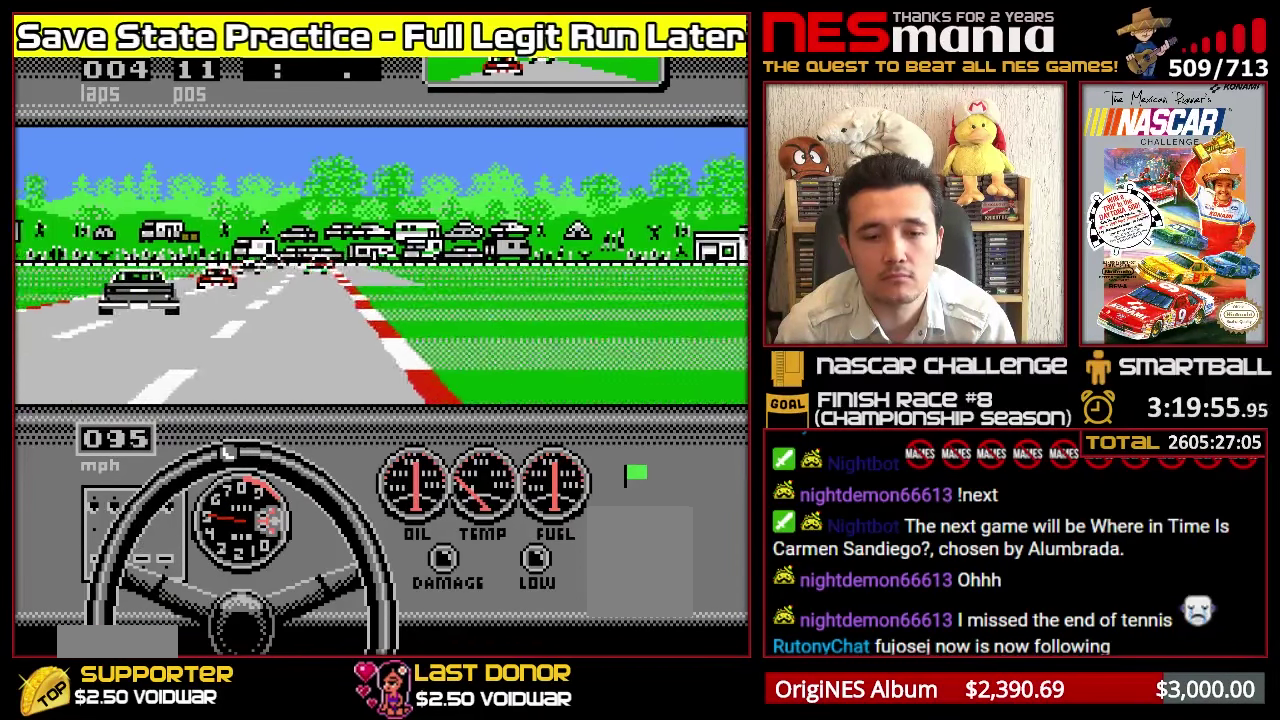
Gameplay with a controller (Nintendo layout); each line is a JSON object with the inputs held at the frame after it. "events" lists button and stick changes between this image and that frame as [ms after this image, input, new state], when the widget could be followed in between. Not read: L3 R3.
{"buttons": ["A"], "events": [[333, "DPAD_RIGHT", "down"], [417, "DPAD_RIGHT", "up"]]}
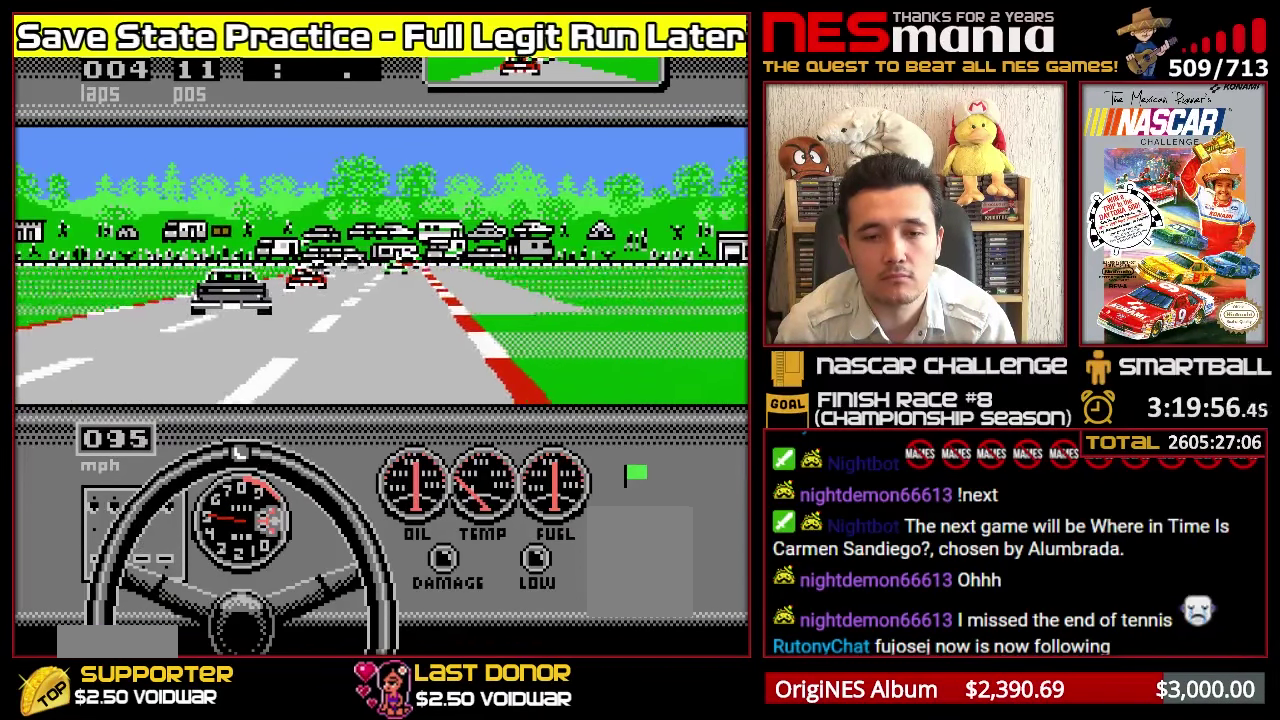
{"buttons": ["A"], "events": []}
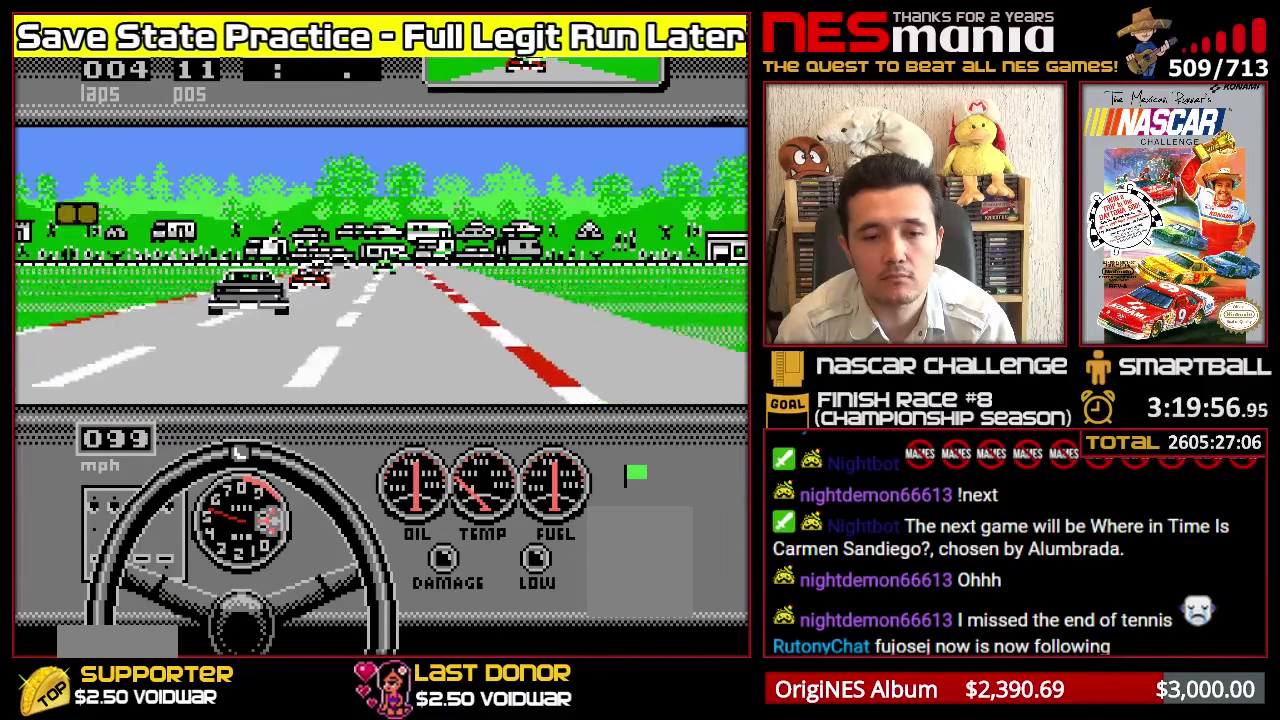
{"buttons": ["A"], "events": []}
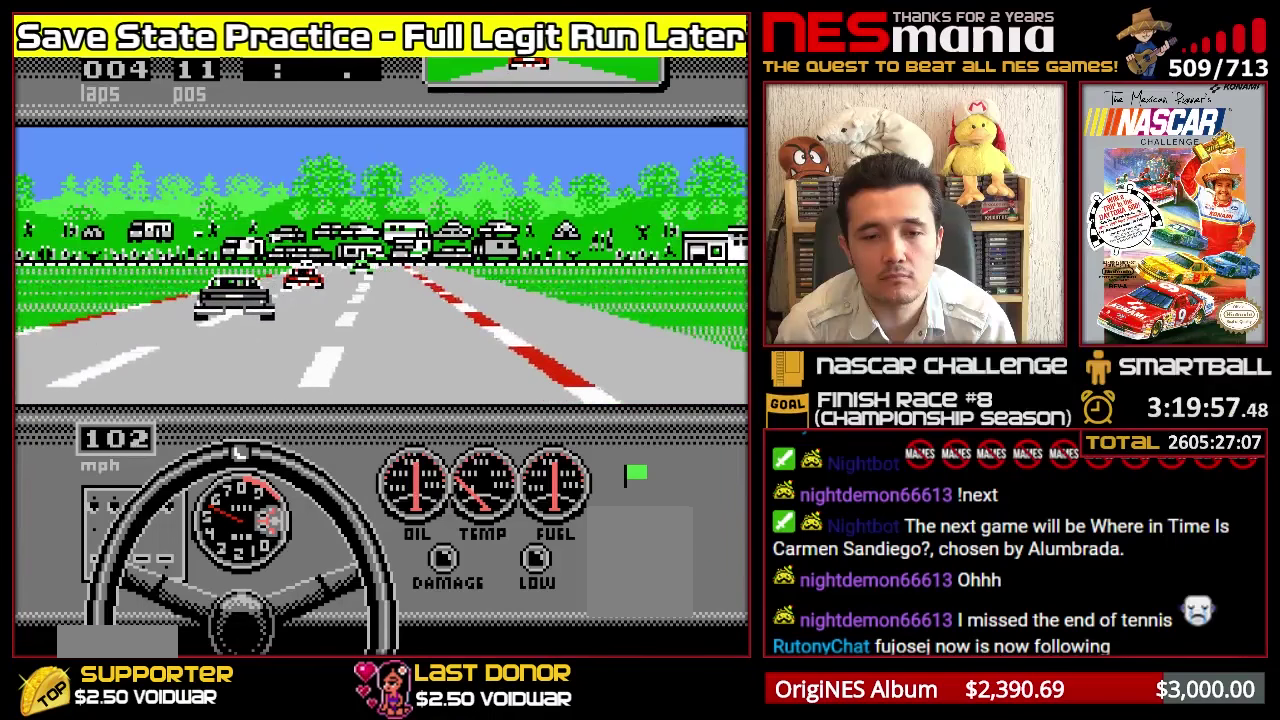
{"buttons": ["A"], "events": []}
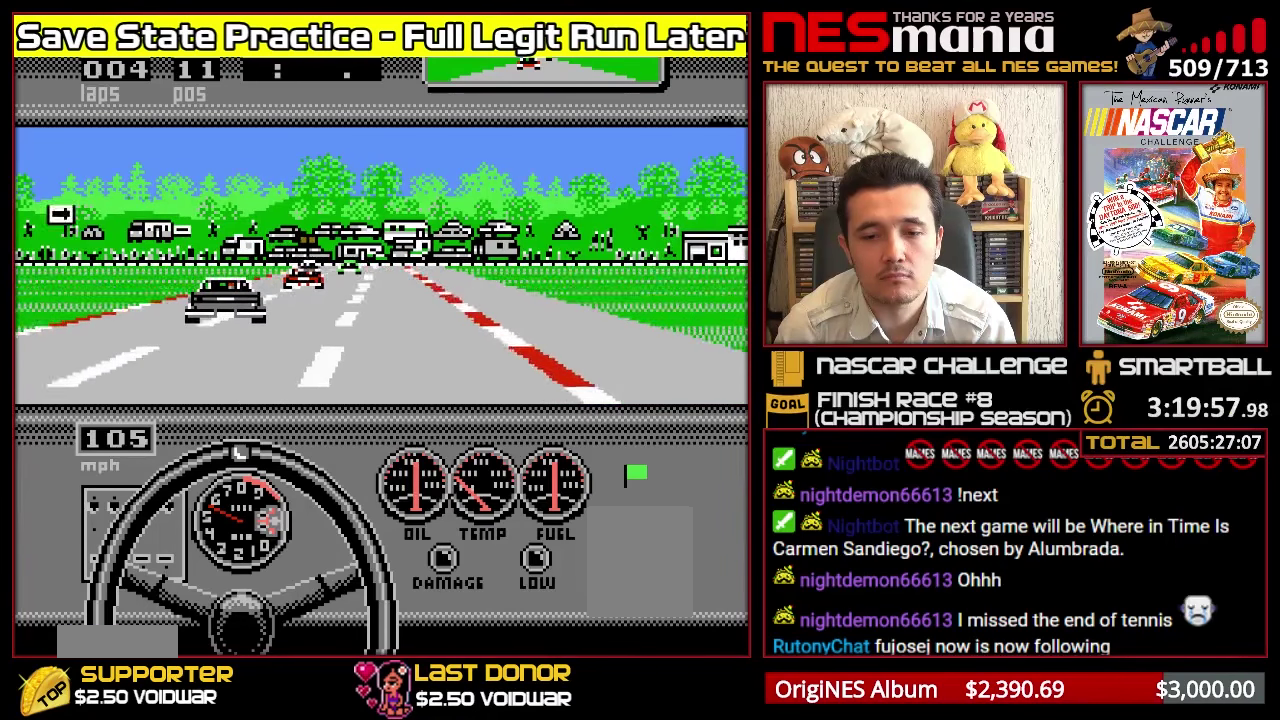
{"buttons": ["A"], "events": []}
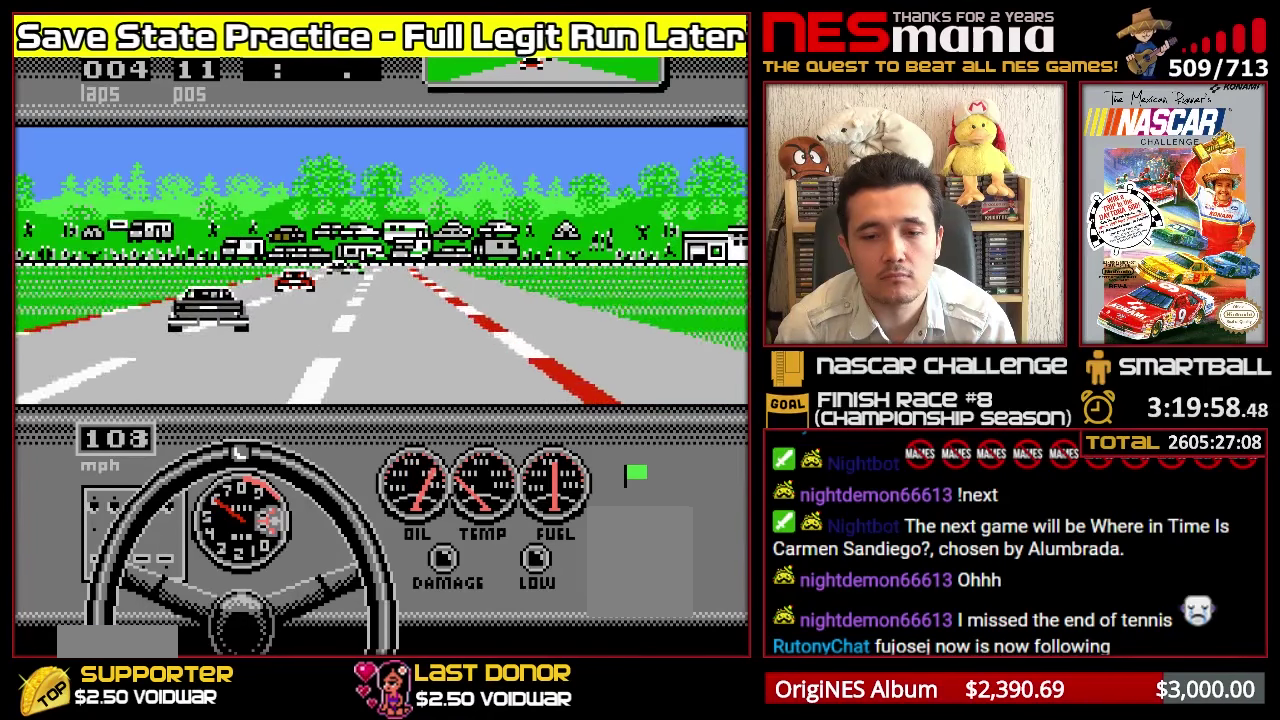
{"buttons": ["A"], "events": []}
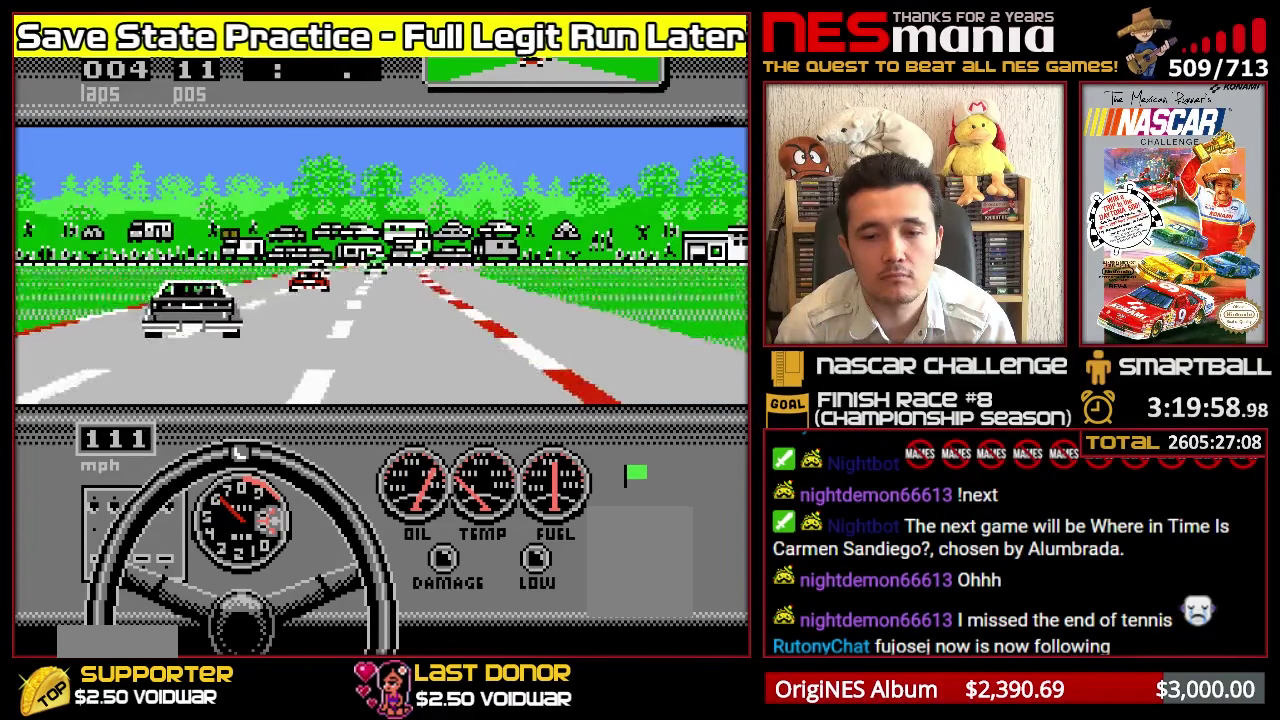
{"buttons": ["A"], "events": []}
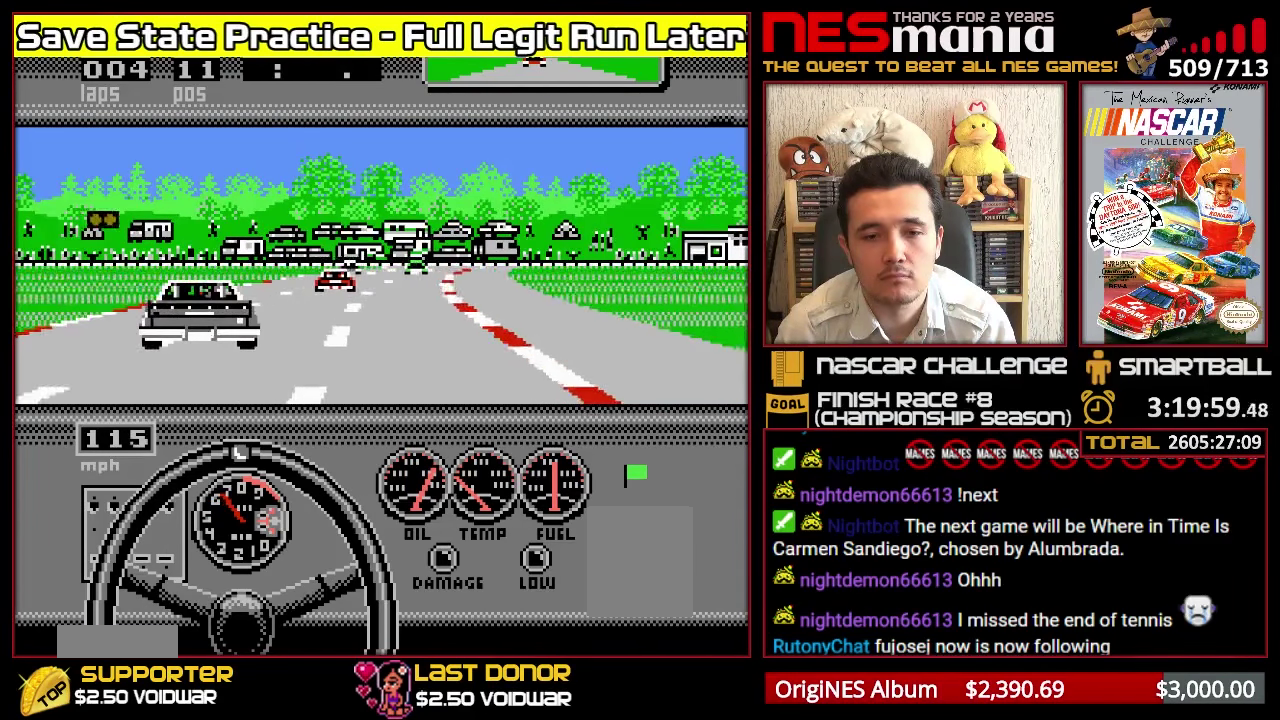
{"buttons": ["A"], "events": [[167, "DPAD_RIGHT", "down"], [400, "DPAD_RIGHT", "up"]]}
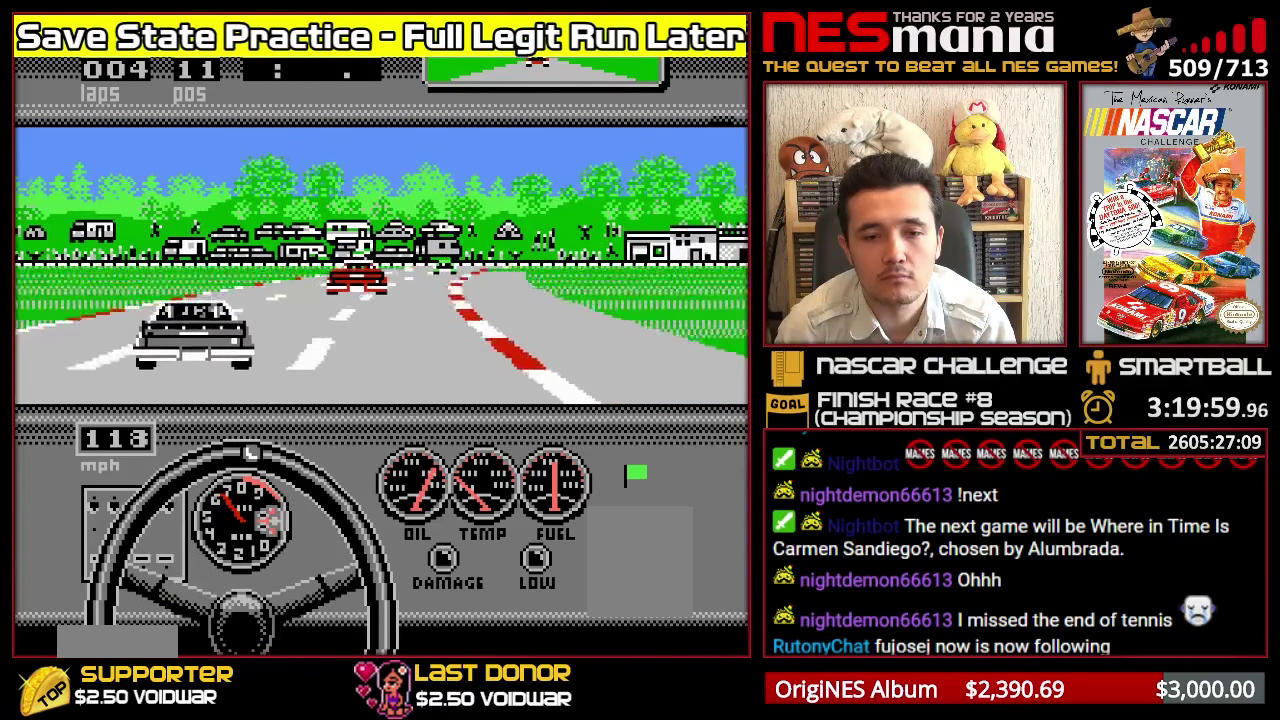
{"buttons": ["A"], "events": [[183, "DPAD_RIGHT", "down"], [333, "DPAD_RIGHT", "up"]]}
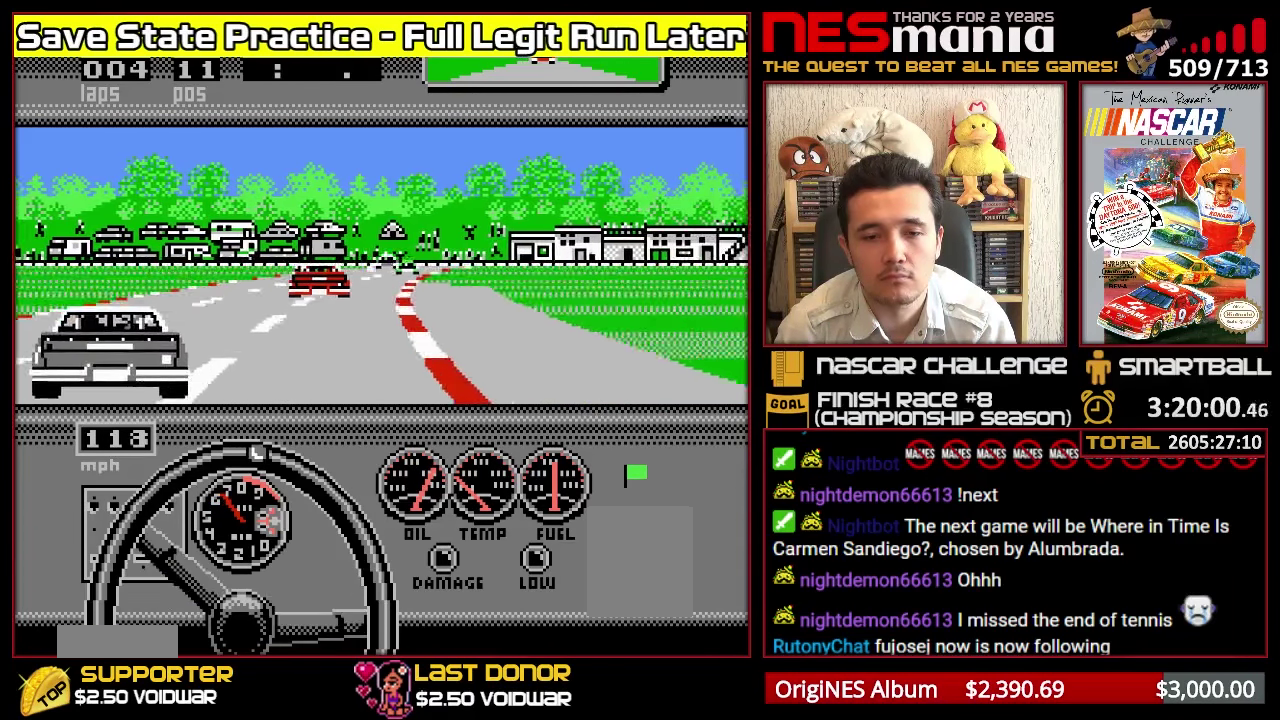
{"buttons": ["A"], "events": [[50, "DPAD_LEFT", "down"], [217, "DPAD_LEFT", "up"]]}
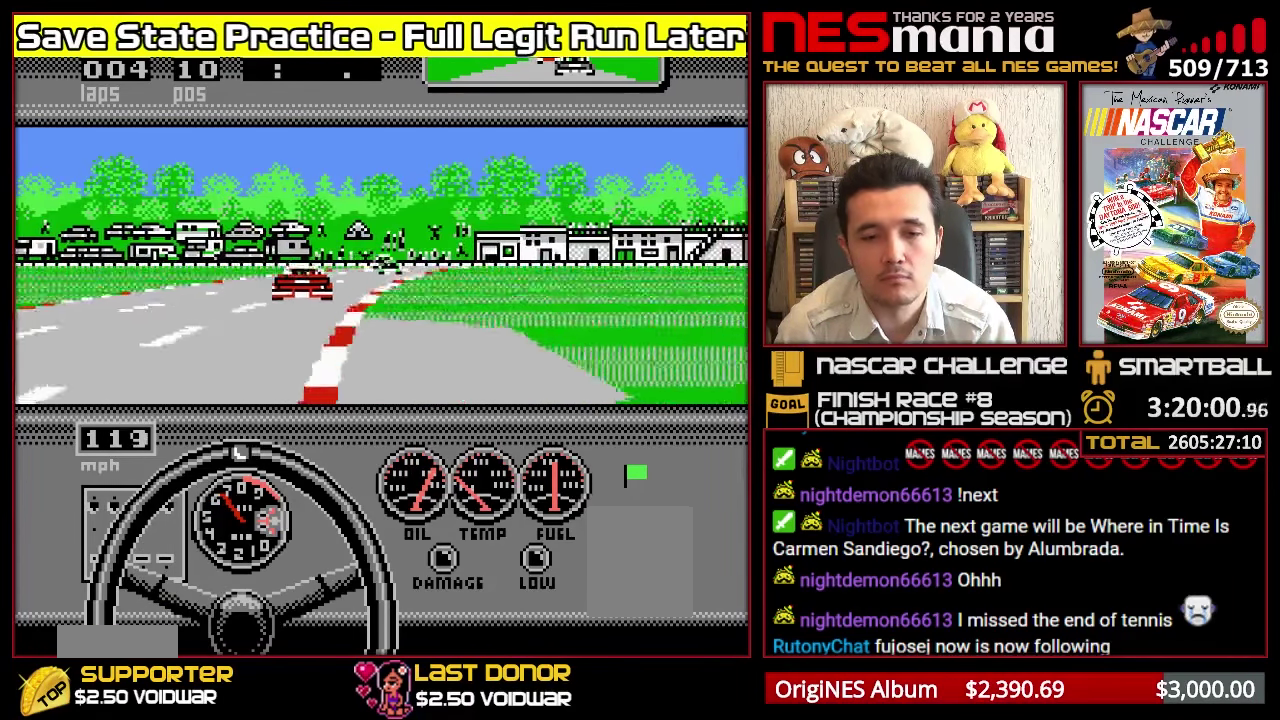
{"buttons": ["A"], "events": []}
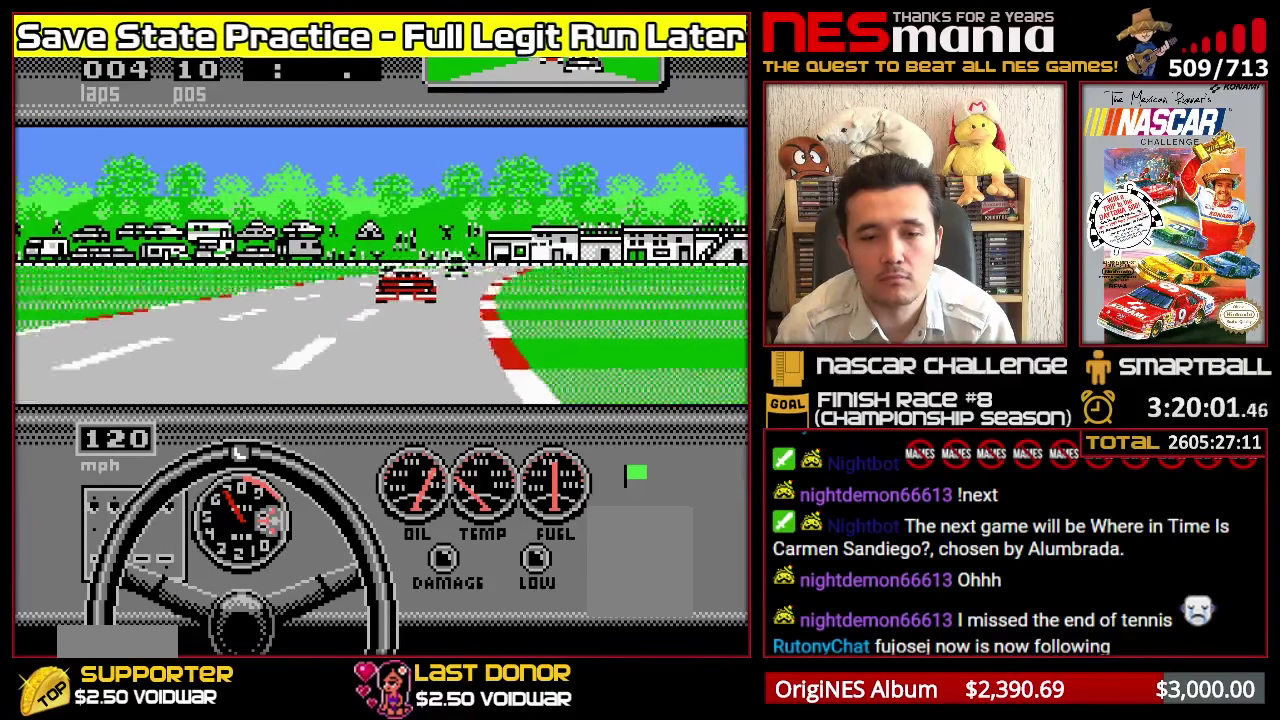
{"buttons": ["A"], "events": [[317, "DPAD_RIGHT", "down"], [500, "DPAD_RIGHT", "up"]]}
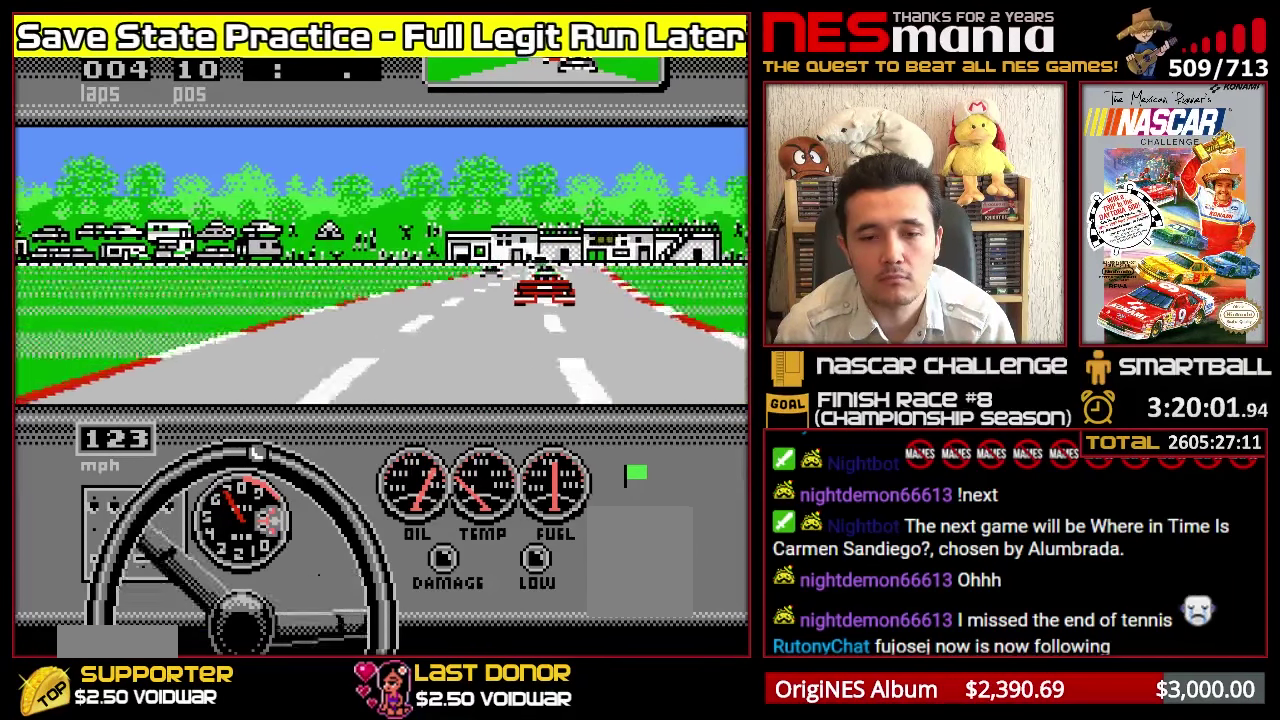
{"buttons": ["A"], "events": [[117, "A", "up"], [167, "DPAD_RIGHT", "down"], [250, "DPAD_RIGHT", "up"], [484, "A", "down"]]}
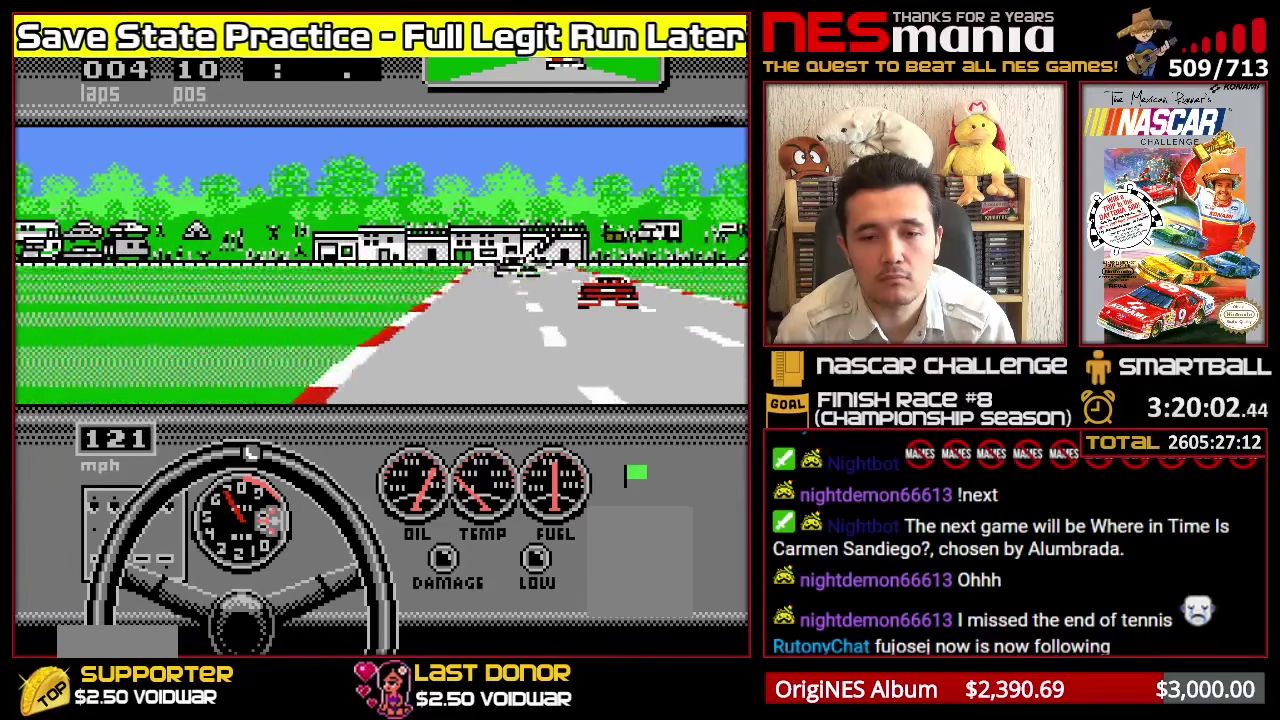
{"buttons": ["A"], "events": []}
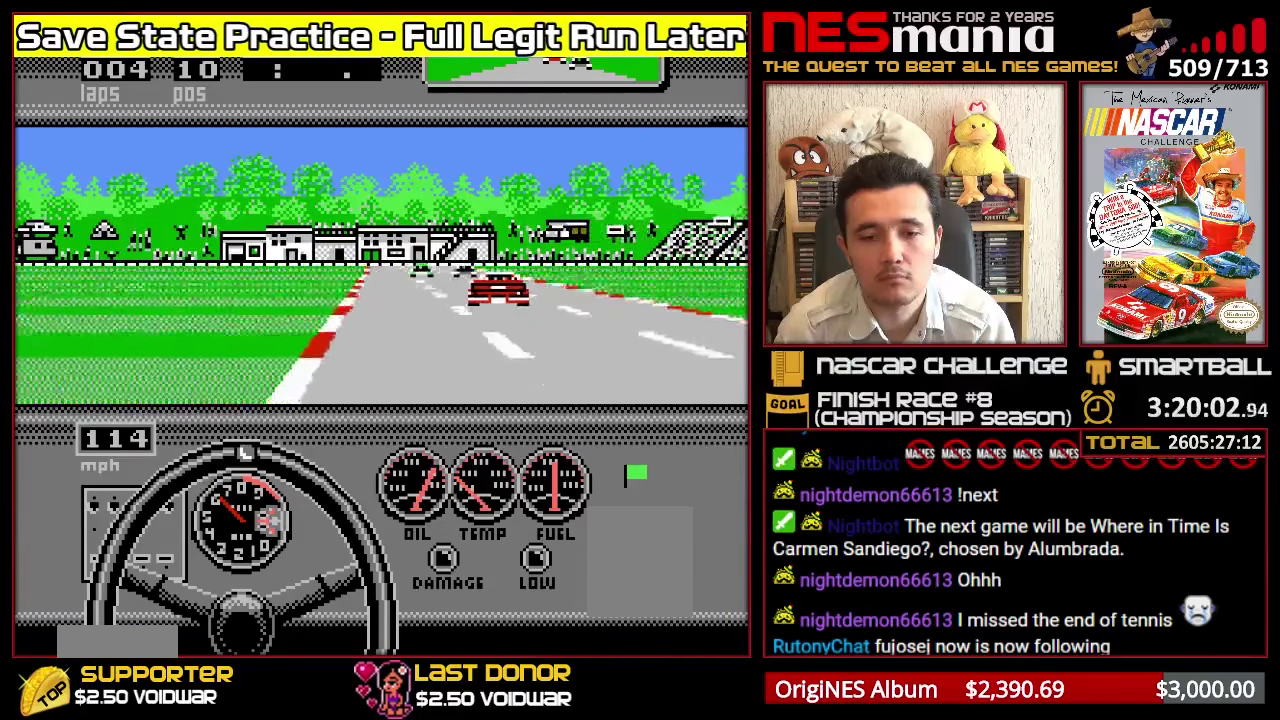
{"buttons": ["A"], "events": []}
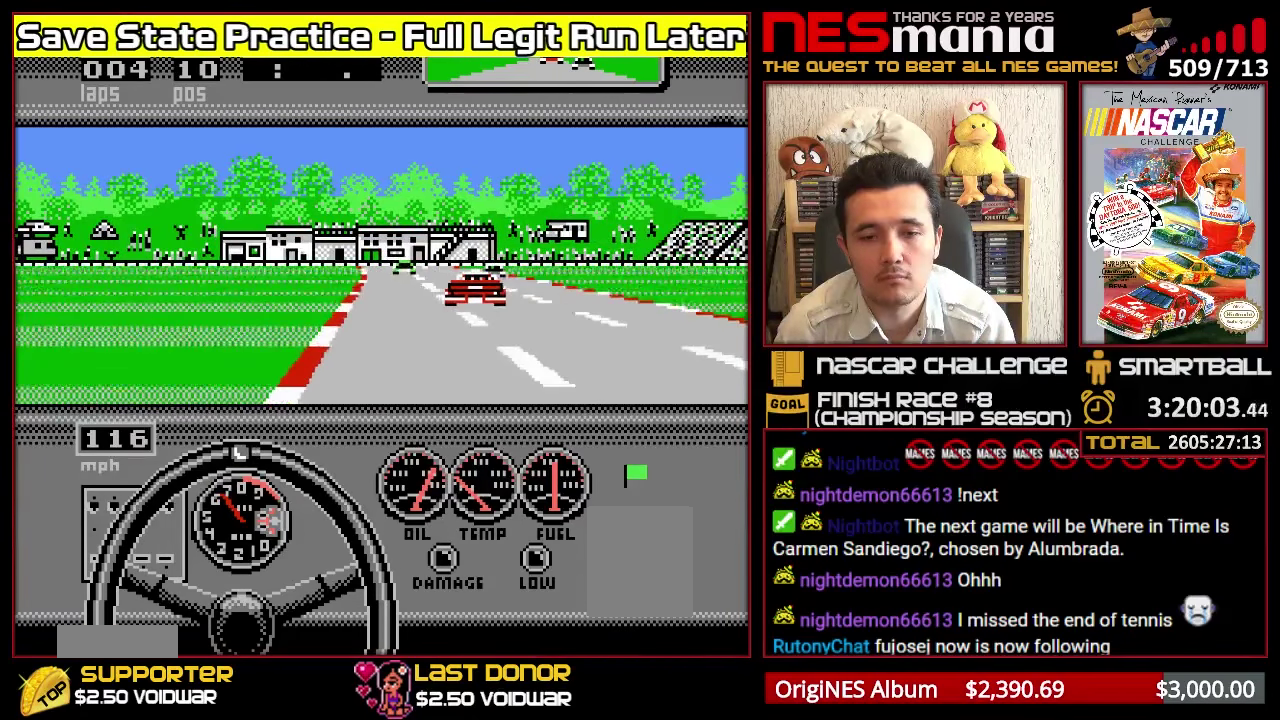
{"buttons": ["A"], "events": []}
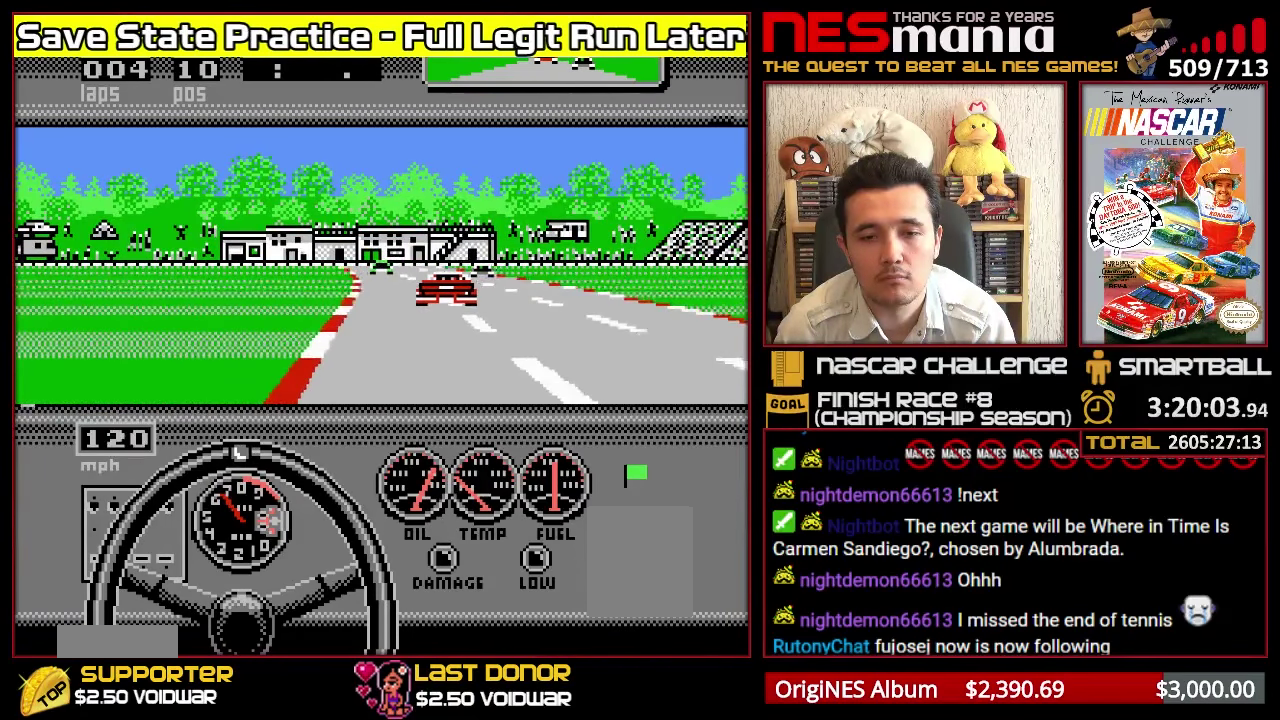
{"buttons": ["A"], "events": []}
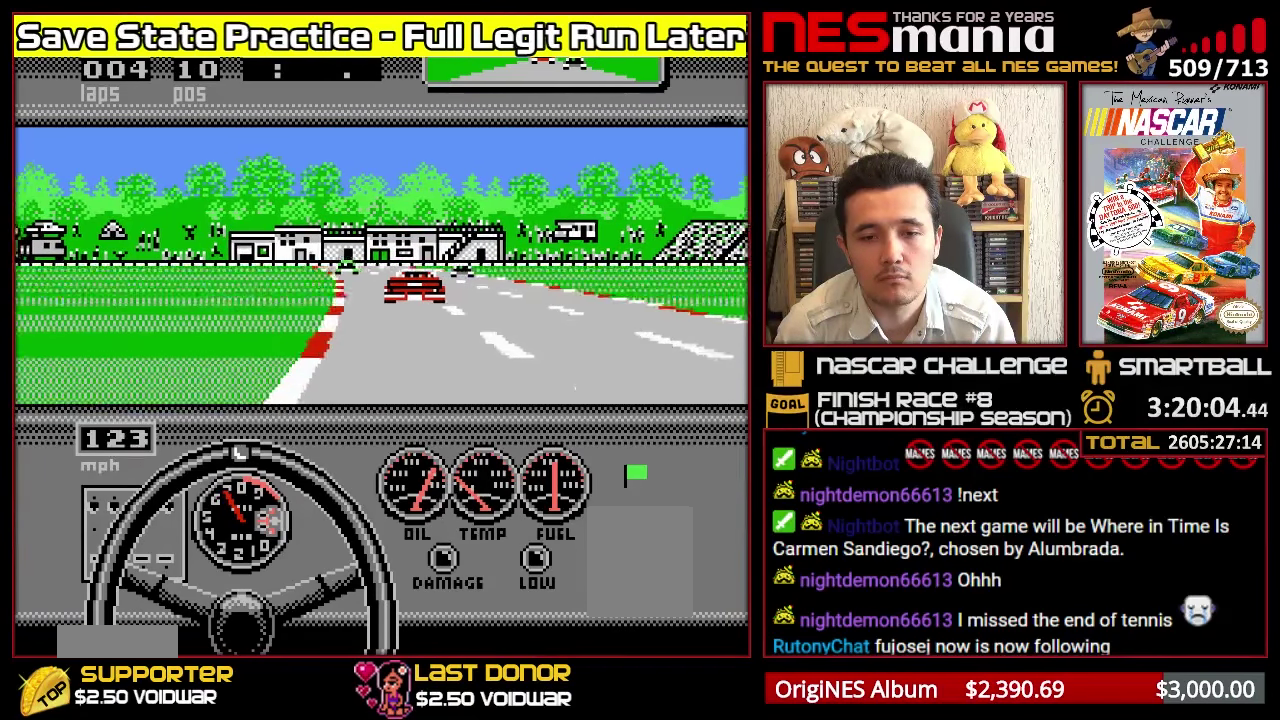
{"buttons": ["A", "DPAD_LEFT"], "events": [[500, "DPAD_LEFT", "down"]]}
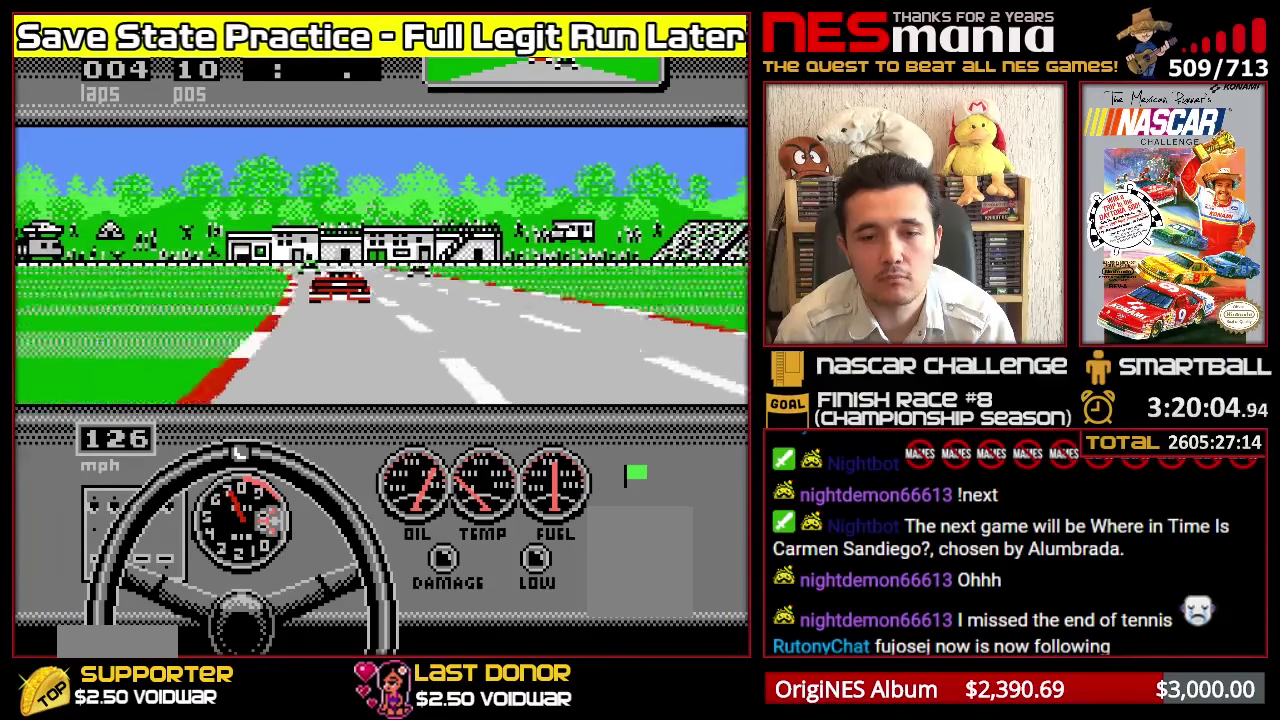
{"buttons": ["A"], "events": [[100, "A", "up"], [150, "DPAD_LEFT", "up"], [266, "DPAD_LEFT", "down"], [366, "DPAD_LEFT", "up"], [383, "A", "down"]]}
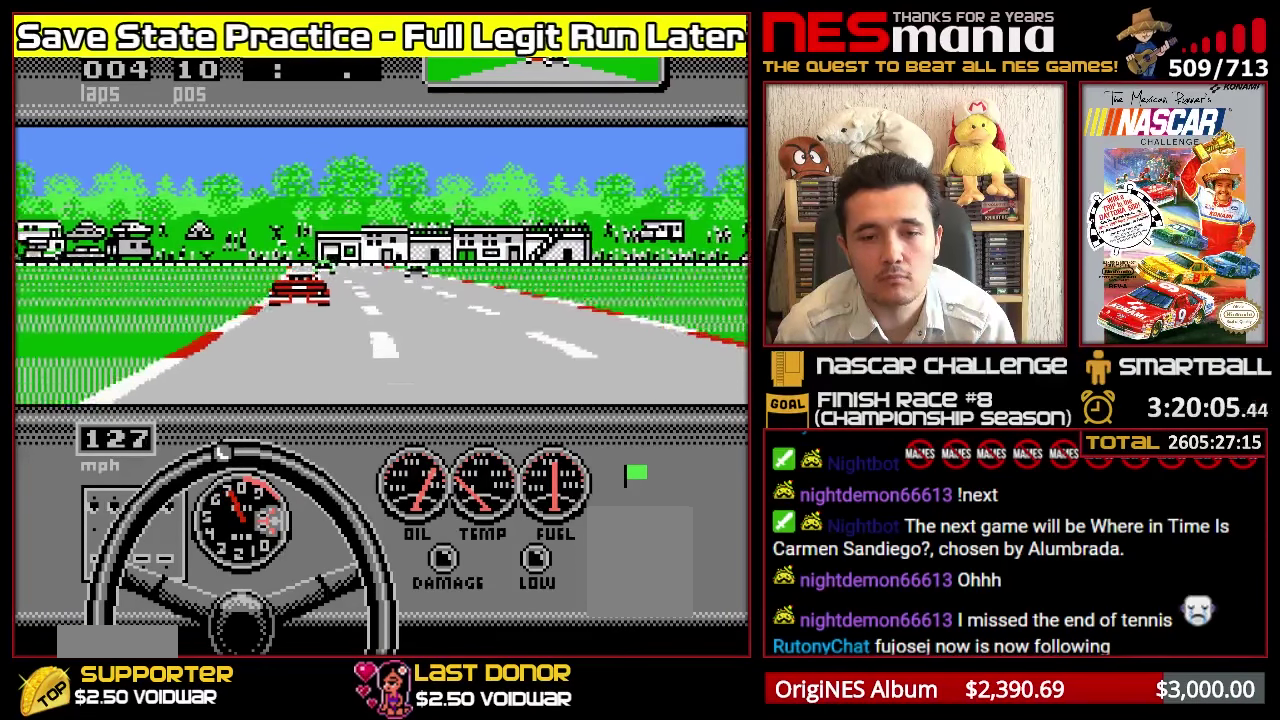
{"buttons": ["A"], "events": []}
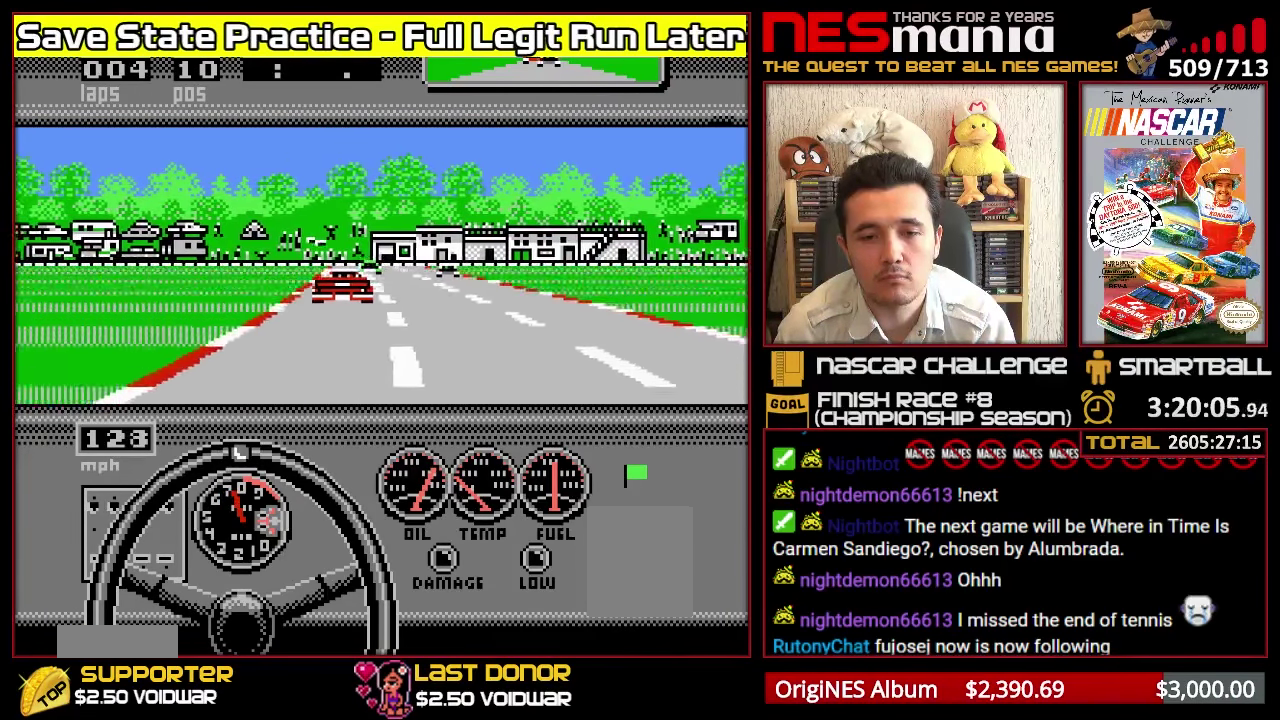
{"buttons": ["A"], "events": [[200, "DPAD_RIGHT", "down"], [316, "DPAD_RIGHT", "up"]]}
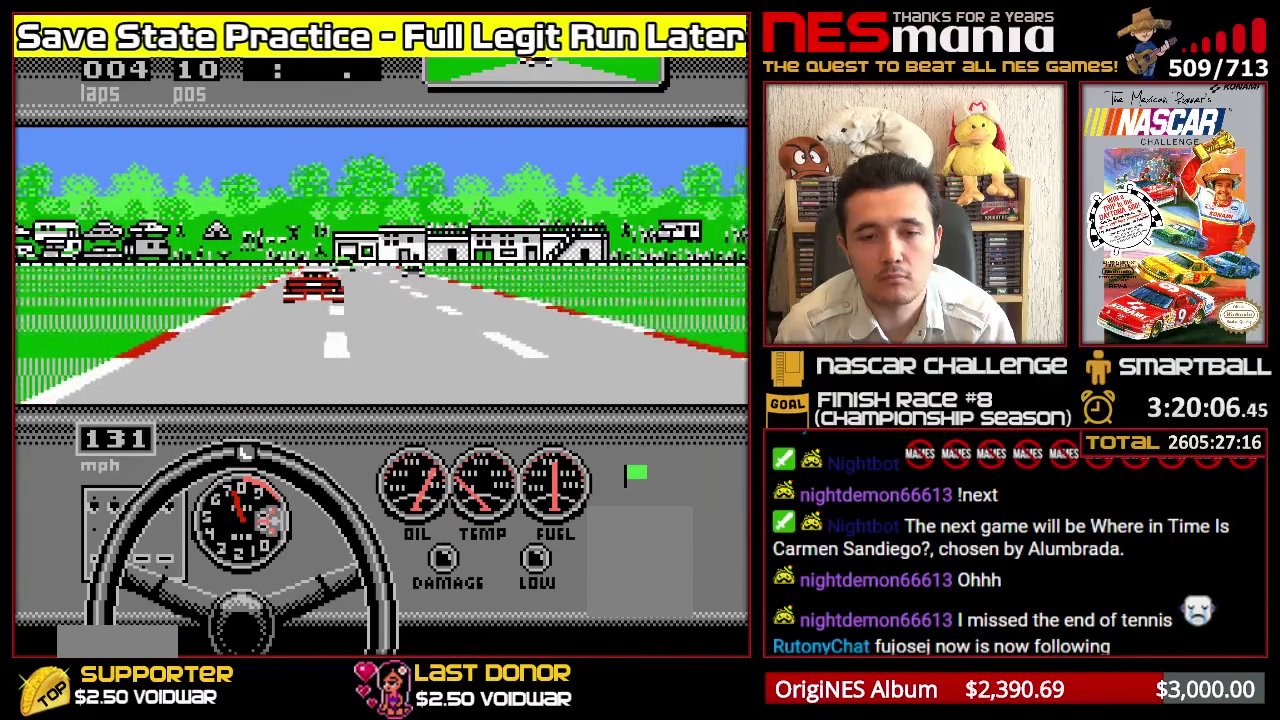
{"buttons": ["A"], "events": [[366, "DPAD_LEFT", "down"], [450, "DPAD_LEFT", "up"]]}
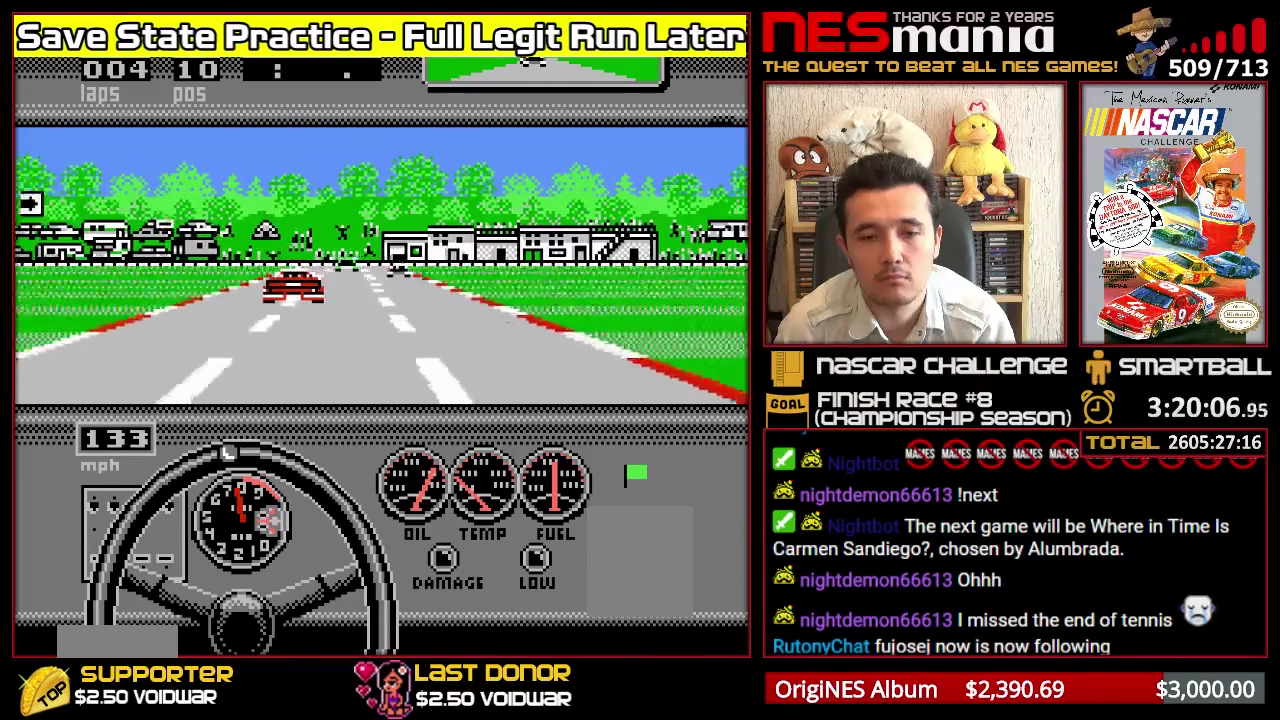
{"buttons": ["A", "DPAD_RIGHT"], "events": [[433, "DPAD_RIGHT", "down"]]}
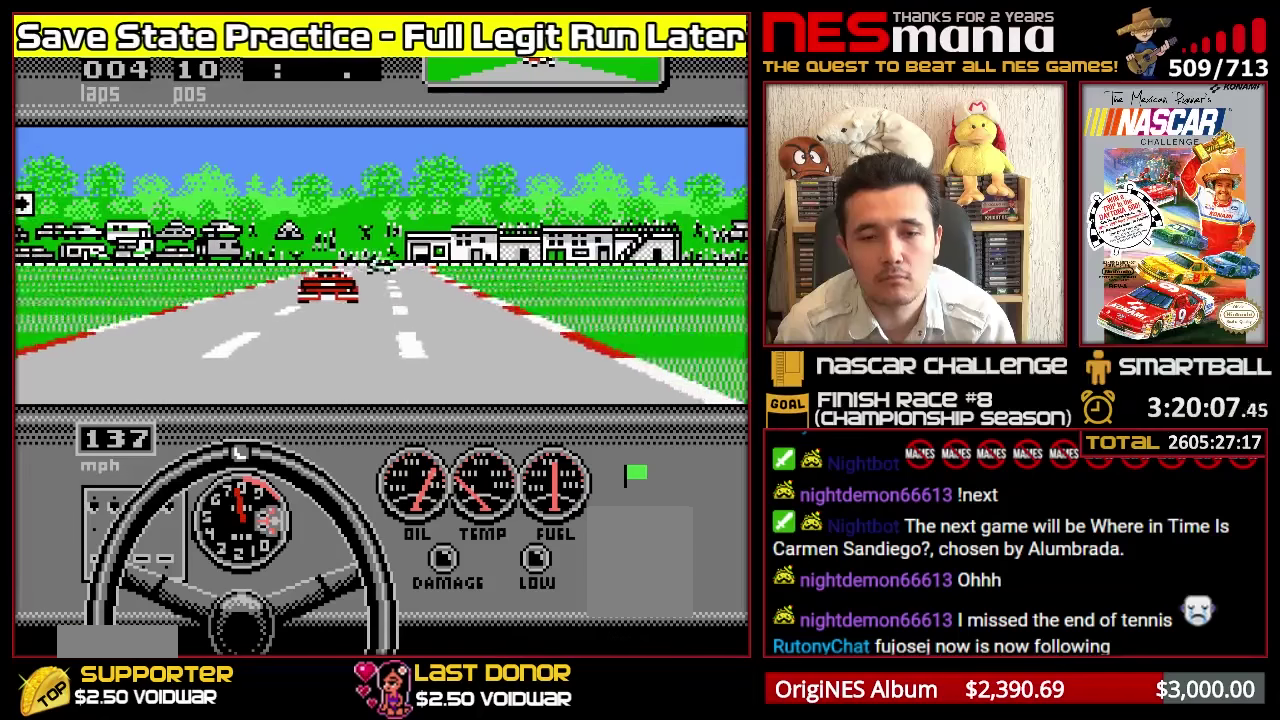
{"buttons": ["A", "DPAD_RIGHT"], "events": [[50, "DPAD_RIGHT", "up"], [483, "DPAD_RIGHT", "down"]]}
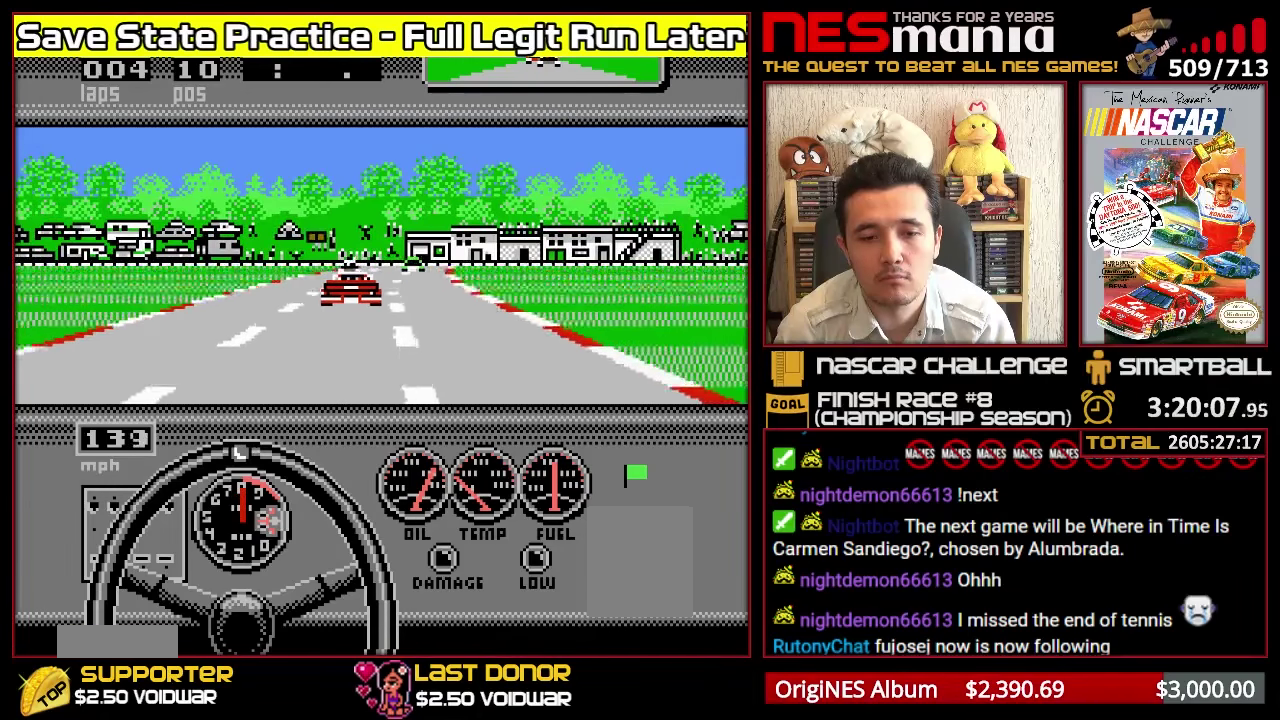
{"buttons": ["A"], "events": [[117, "A", "up"], [200, "DPAD_RIGHT", "up"], [383, "A", "down"]]}
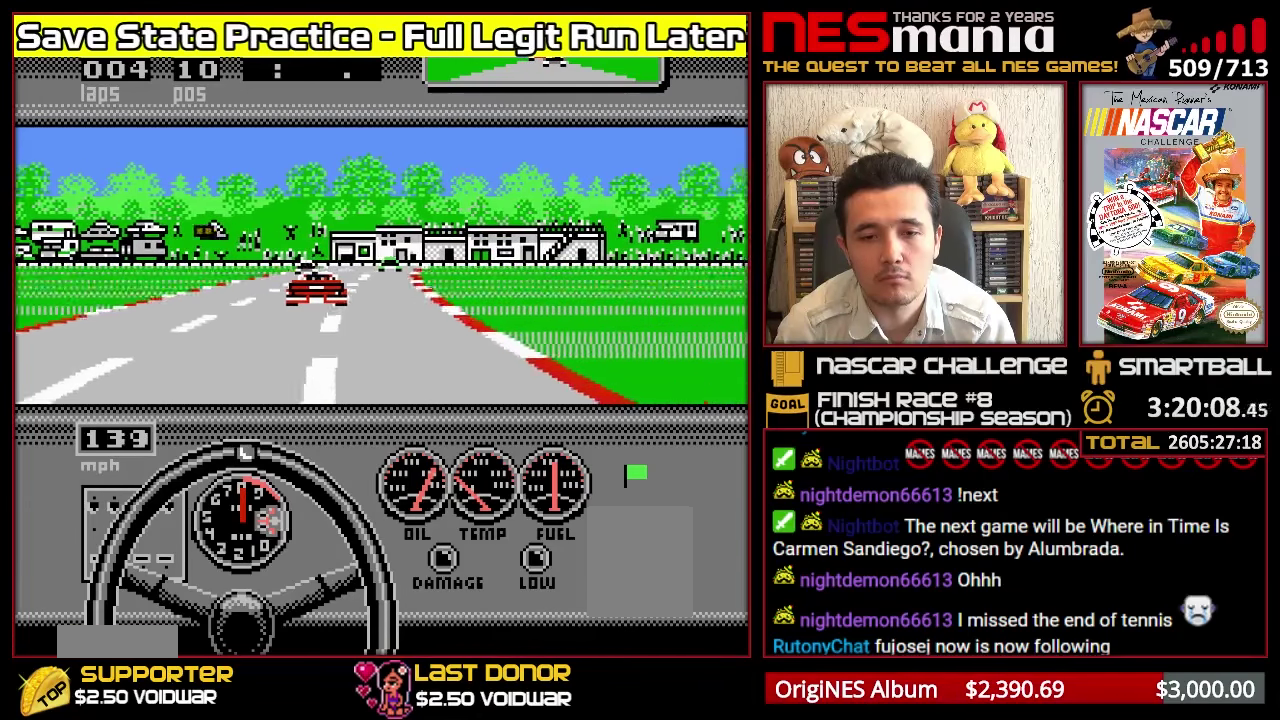
{"buttons": ["A"], "events": []}
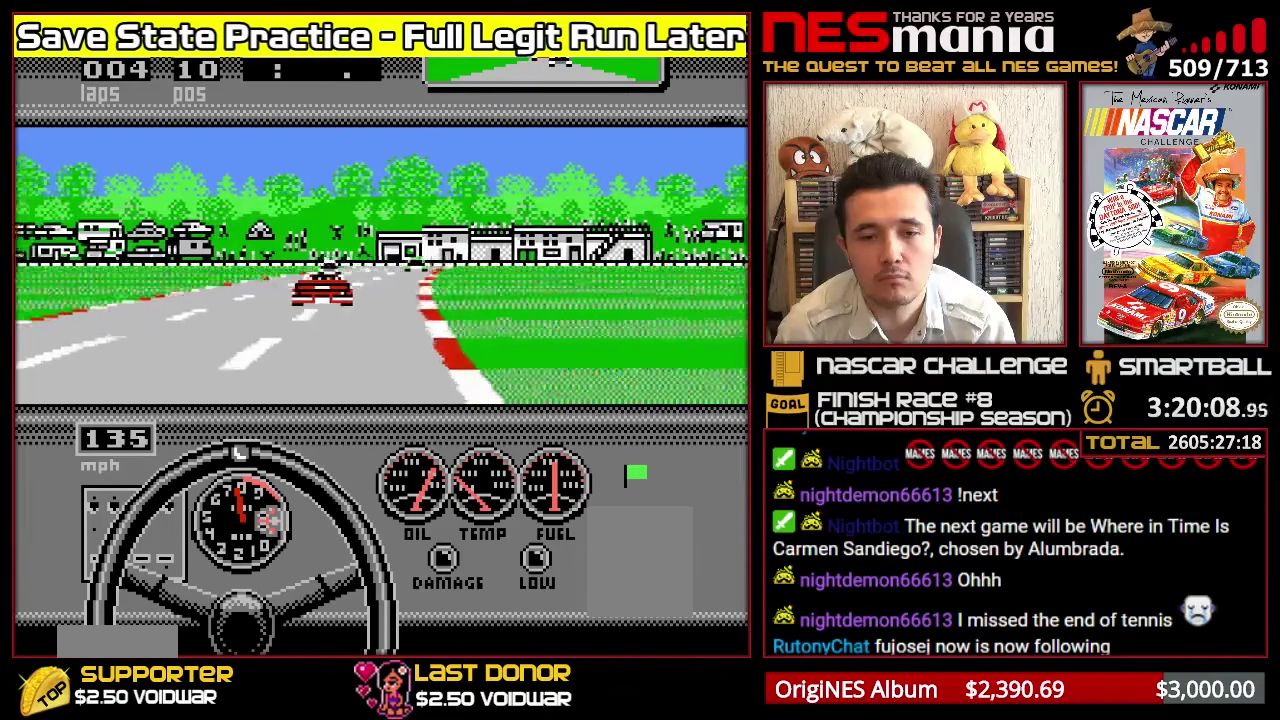
{"buttons": ["A", "DPAD_RIGHT"], "events": [[183, "DPAD_RIGHT", "down"], [300, "A", "up"], [300, "DPAD_RIGHT", "up"], [367, "A", "down"], [433, "DPAD_RIGHT", "down"]]}
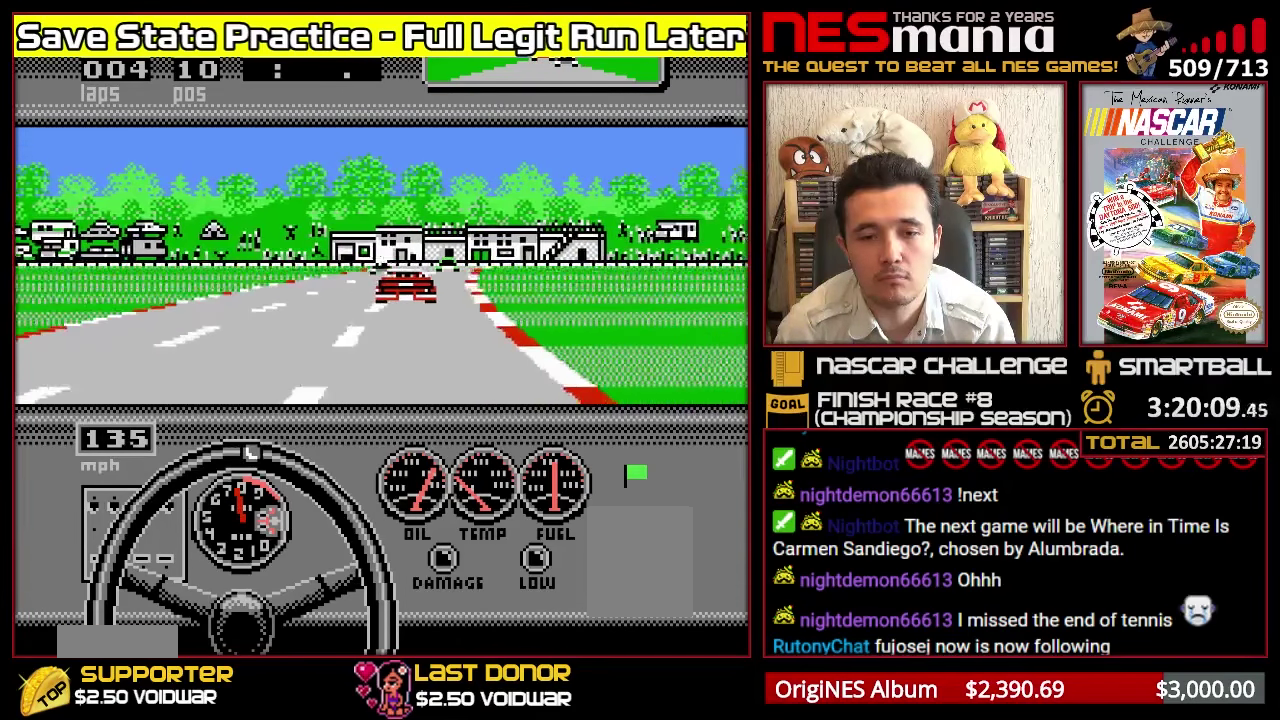
{"buttons": ["A"], "events": [[17, "DPAD_RIGHT", "up"], [333, "DPAD_RIGHT", "down"], [417, "DPAD_RIGHT", "up"]]}
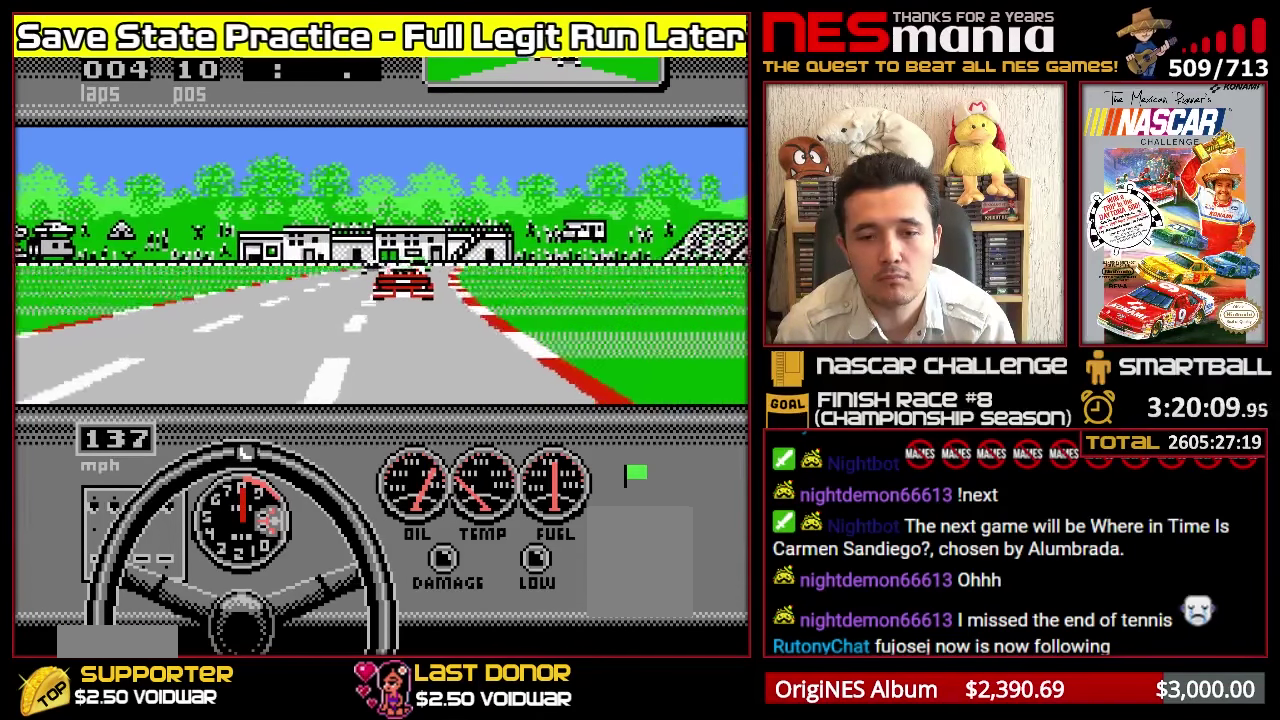
{"buttons": ["A"], "events": []}
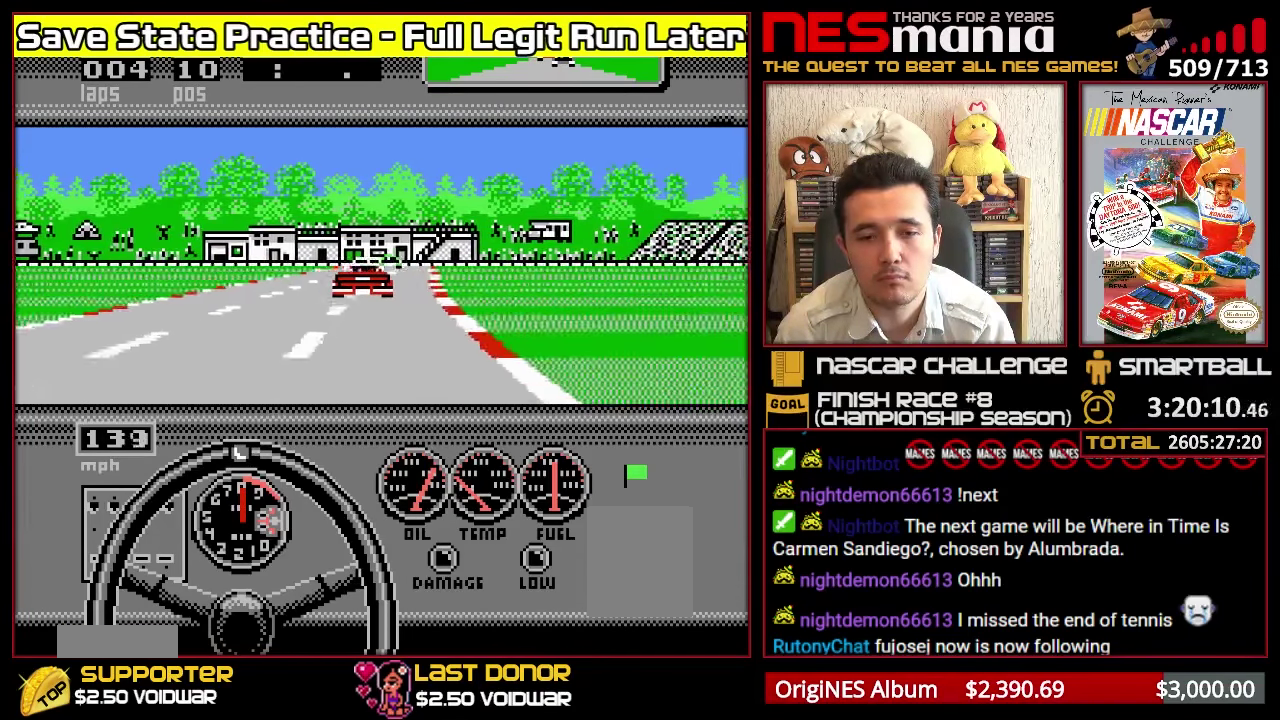
{"buttons": ["A"], "events": [[333, "DPAD_RIGHT", "down"], [467, "DPAD_RIGHT", "up"]]}
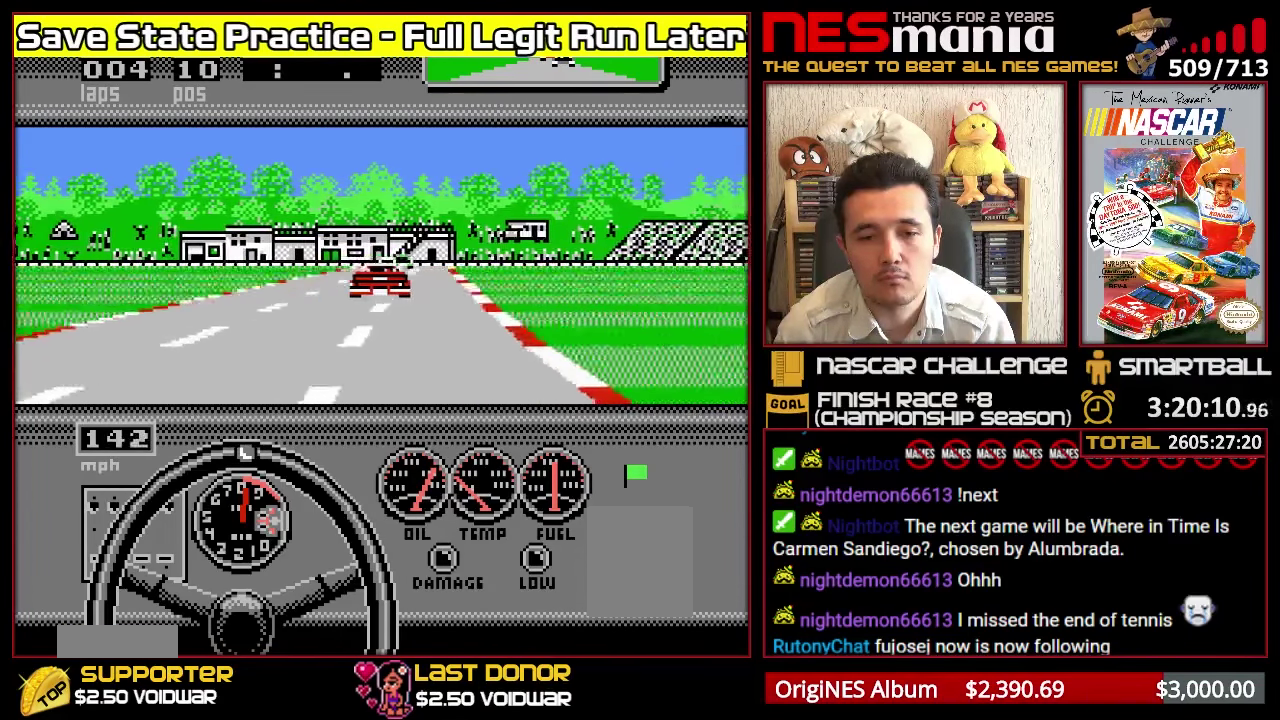
{"buttons": ["A"], "events": []}